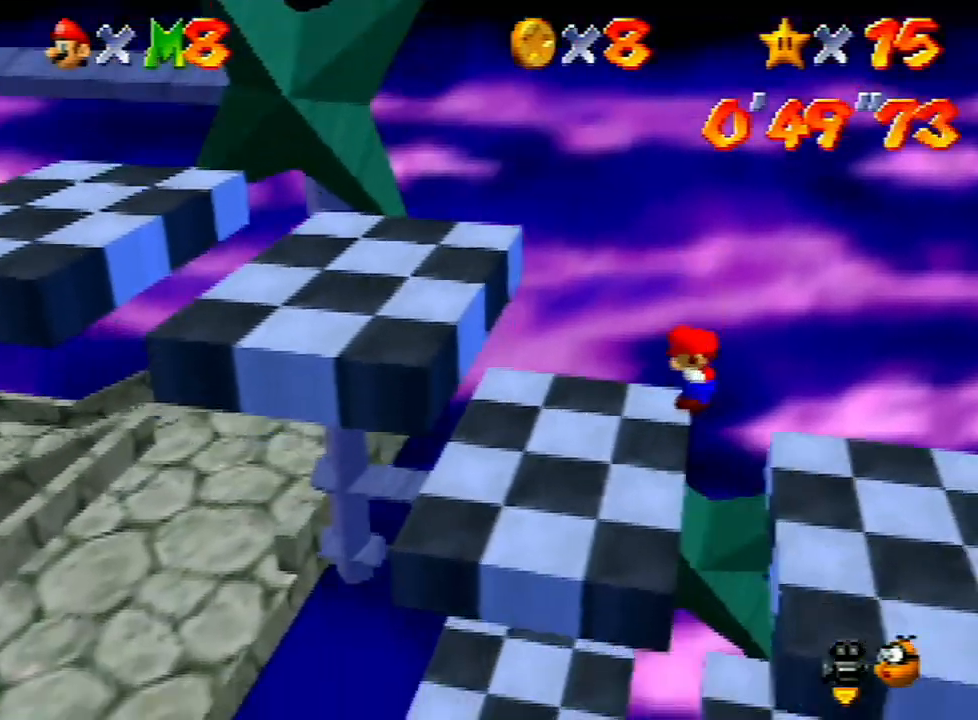
Gameplay with a controller (Nintendo layout); each line is a JSON object with the inputs held at the frame after it. "events" lists button and stick changes between this image and that frame as [ms after this image, input, new state], when the widget could be followed in between. Not read: L3 R3.
{"buttons": [], "left_stick": "center", "events": [[417, "left_stick", "center"]]}
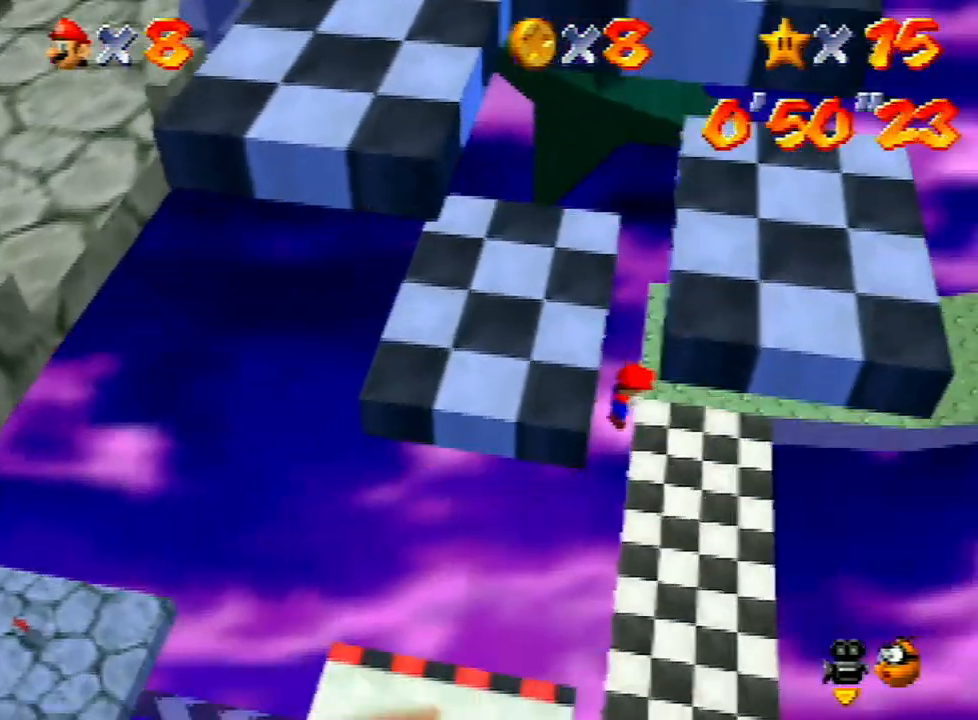
{"buttons": [], "left_stick": "center", "events": []}
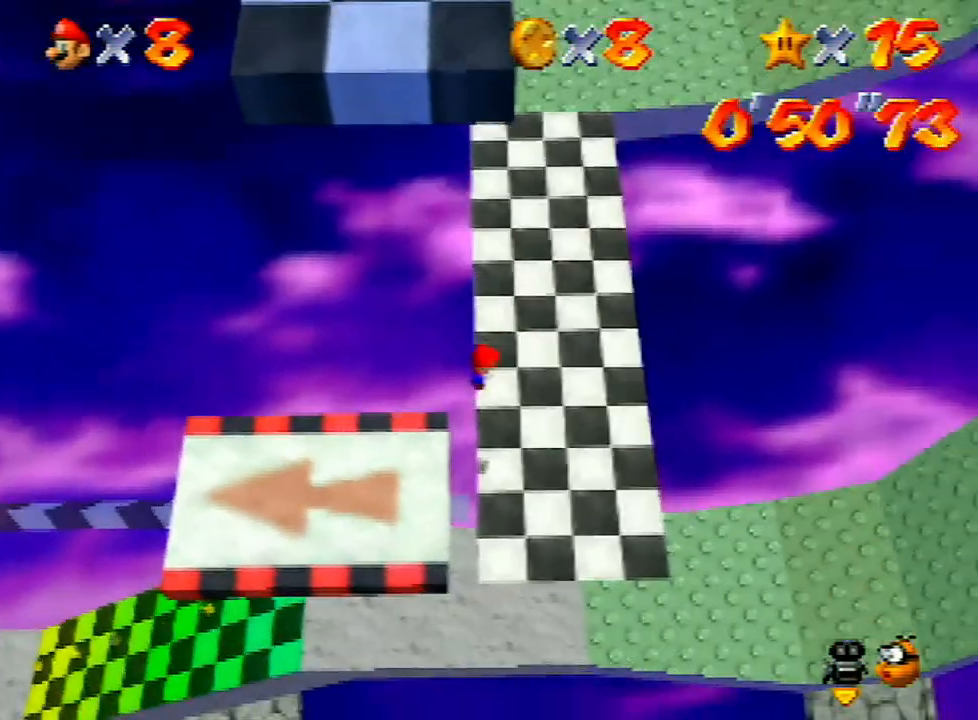
{"buttons": [], "left_stick": "left", "events": [[100, "DPAD_UP", "down"], [167, "DPAD_UP", "up"], [200, "left_stick", "left"]]}
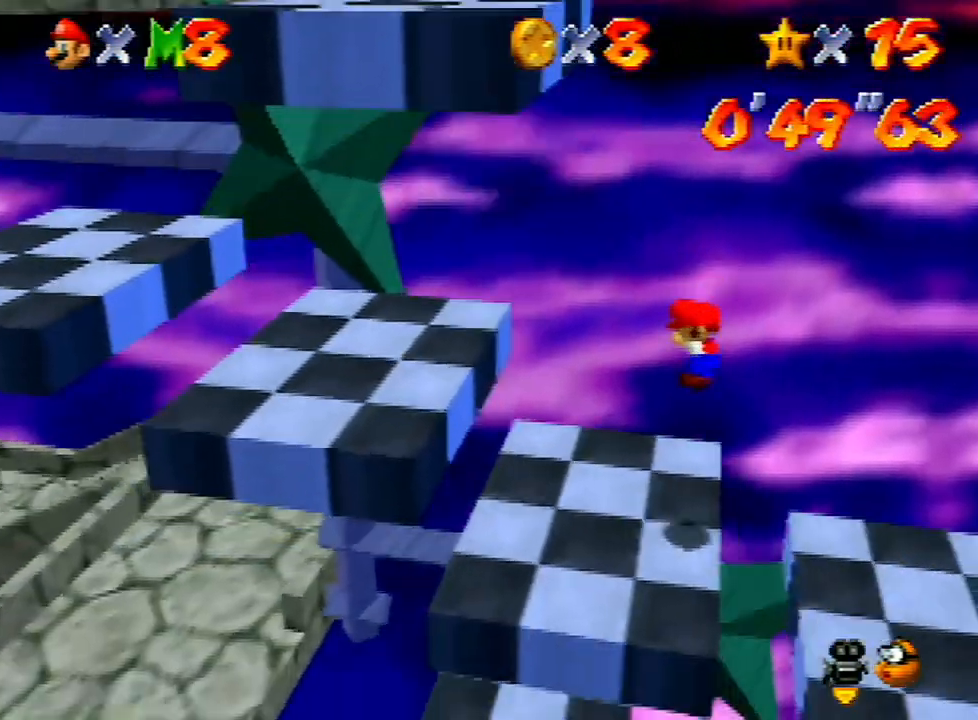
{"buttons": [], "left_stick": "left", "events": []}
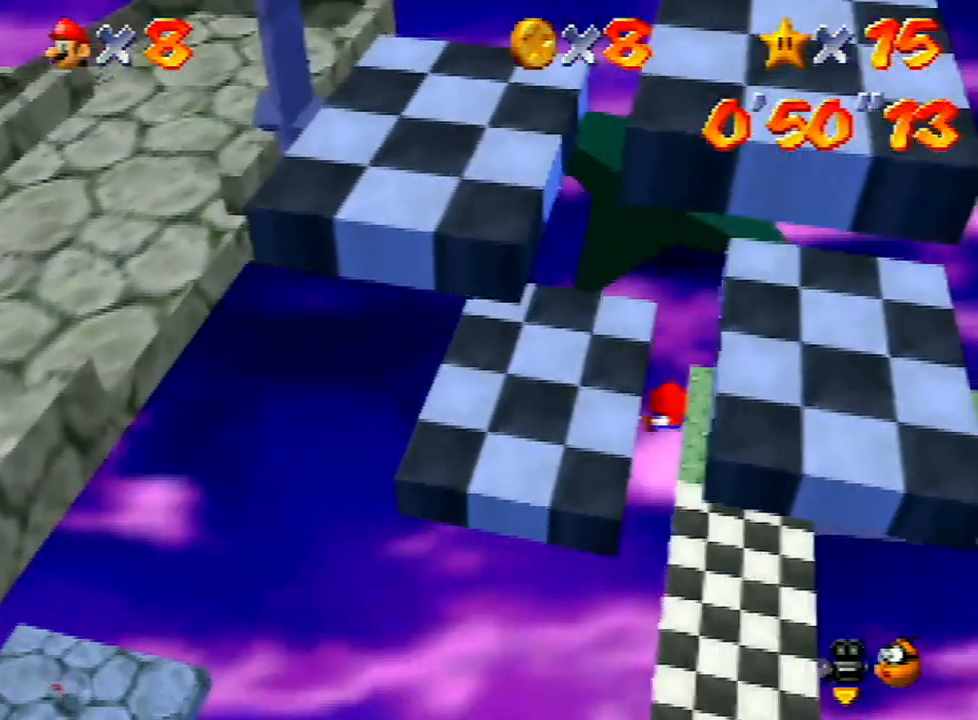
{"buttons": [], "left_stick": "center", "events": [[367, "A", "down"], [367, "left_stick", "center"], [500, "A", "up"]]}
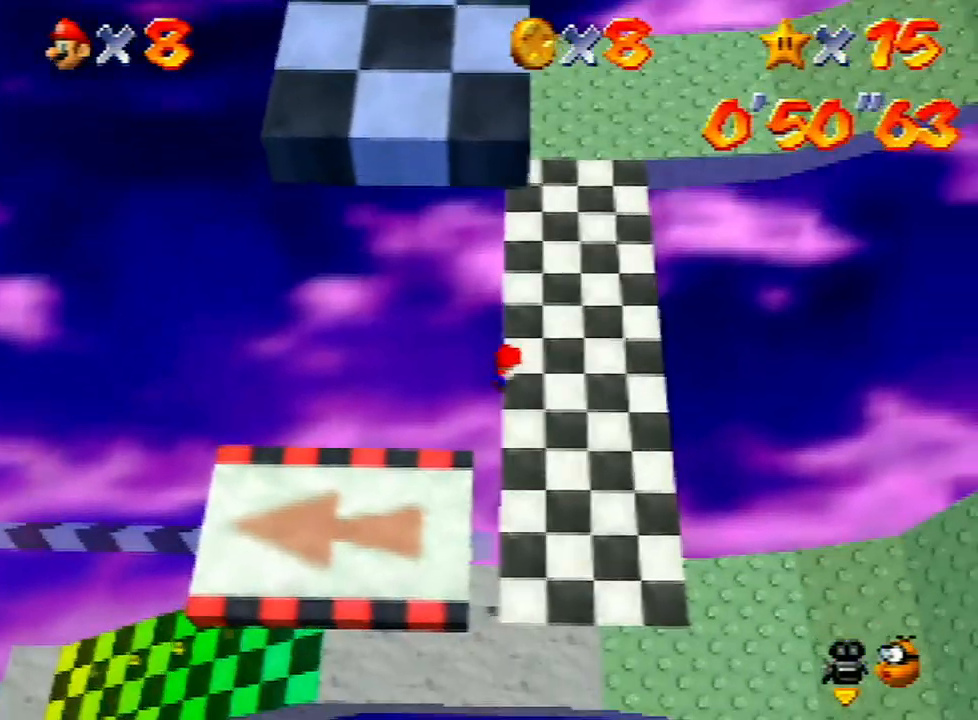
{"buttons": [], "left_stick": "left", "events": [[200, "DPAD_UP", "down"], [233, "DPAD_UP", "up"], [233, "left_stick", "up-right"], [433, "A", "down"], [433, "left_stick", "left"], [500, "A", "up"]]}
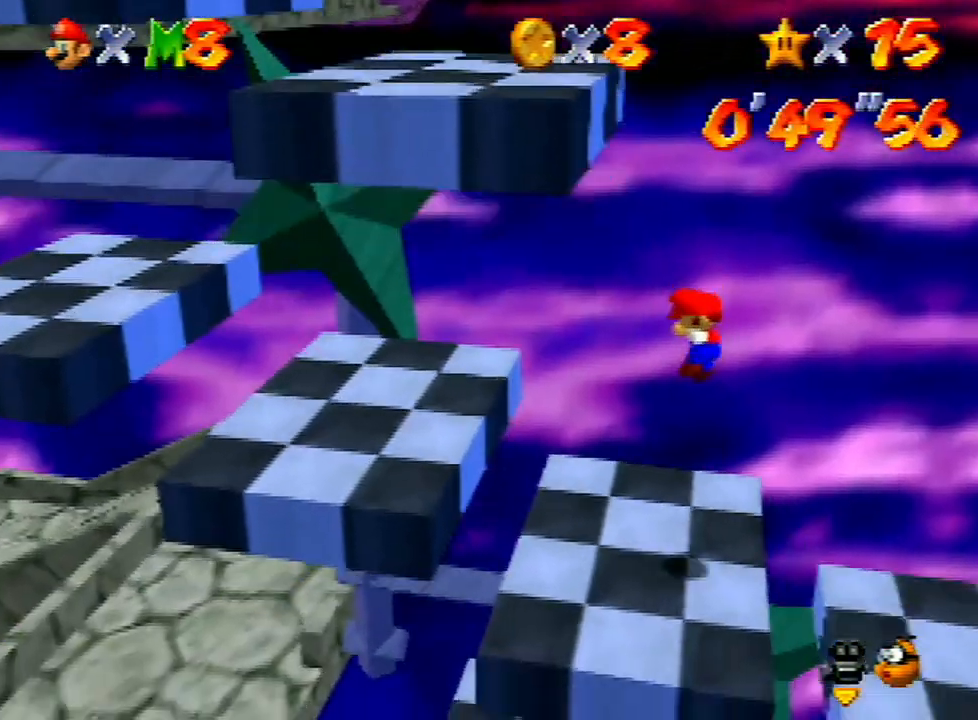
{"buttons": [], "left_stick": "center", "events": [[67, "A", "down"], [133, "Z", "down"], [133, "left_stick", "right"], [267, "Z", "up"], [333, "A", "up"], [333, "left_stick", "up-left"], [367, "A", "down"], [400, "Z", "down"], [467, "A", "up"], [467, "Z", "up"], [467, "left_stick", "center"]]}
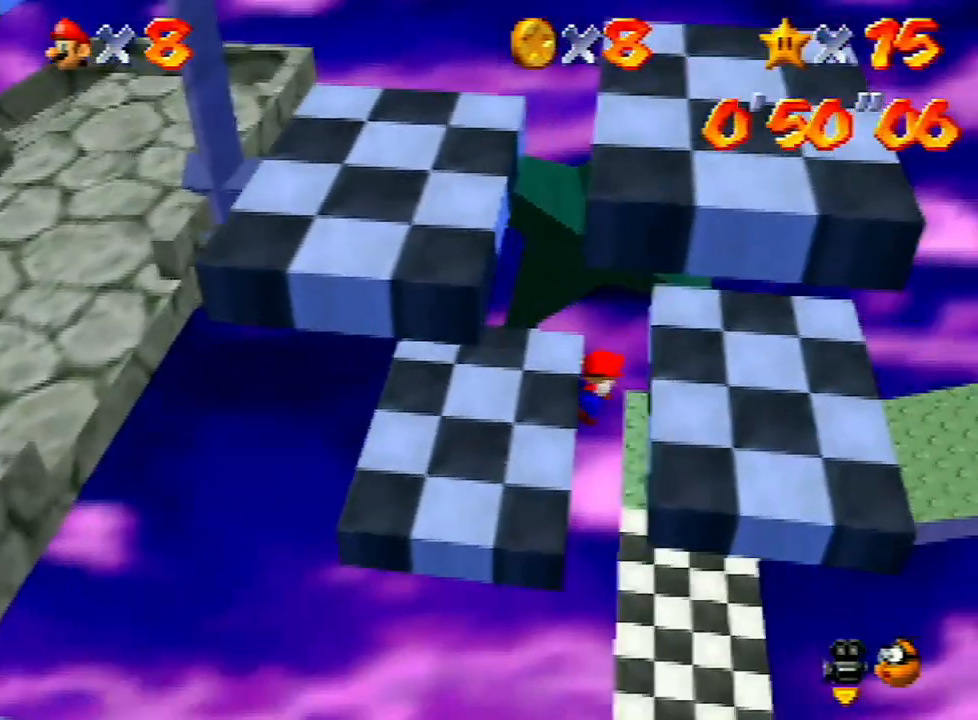
{"buttons": [], "left_stick": "center", "events": [[67, "left_stick", "left"], [267, "left_stick", "center"]]}
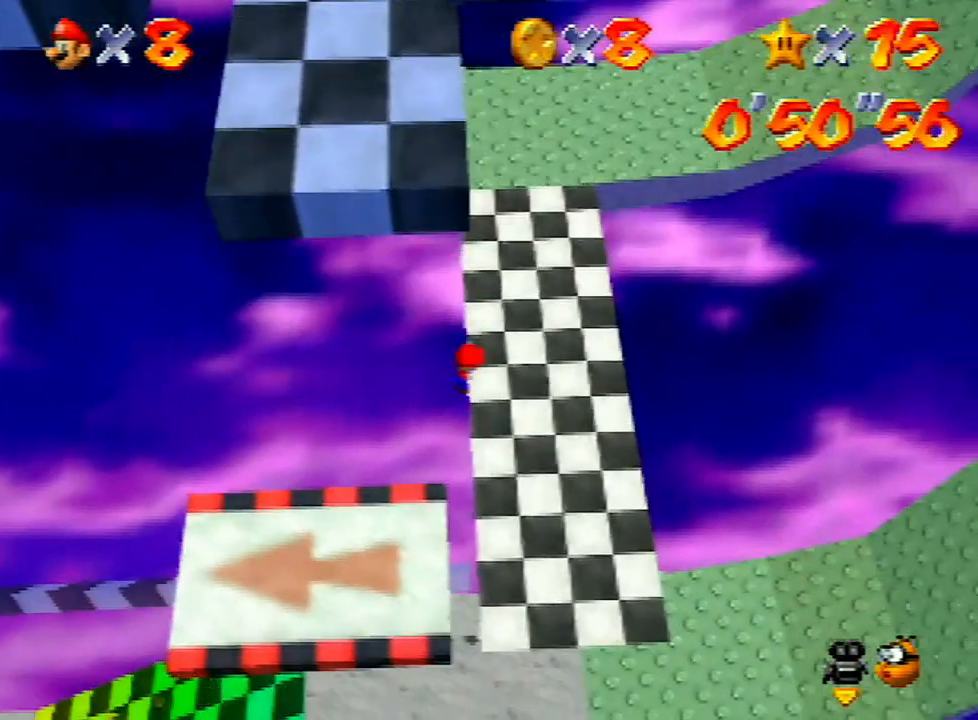
{"buttons": [], "left_stick": "right", "events": [[67, "DPAD_UP", "down"], [133, "DPAD_UP", "up"], [133, "left_stick", "right"]]}
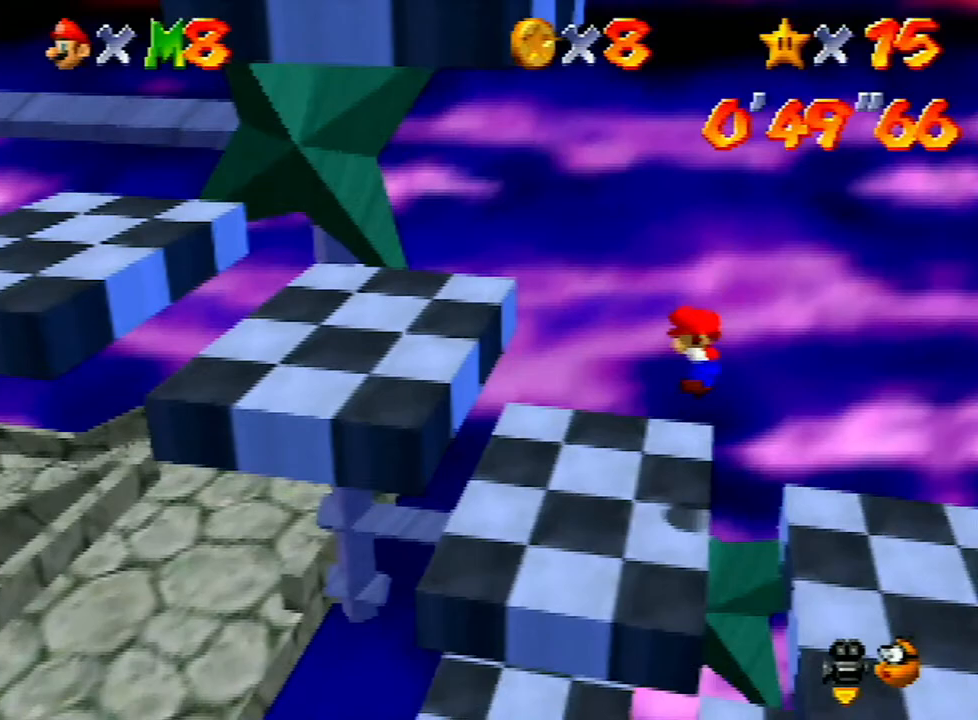
{"buttons": [], "left_stick": "right", "events": []}
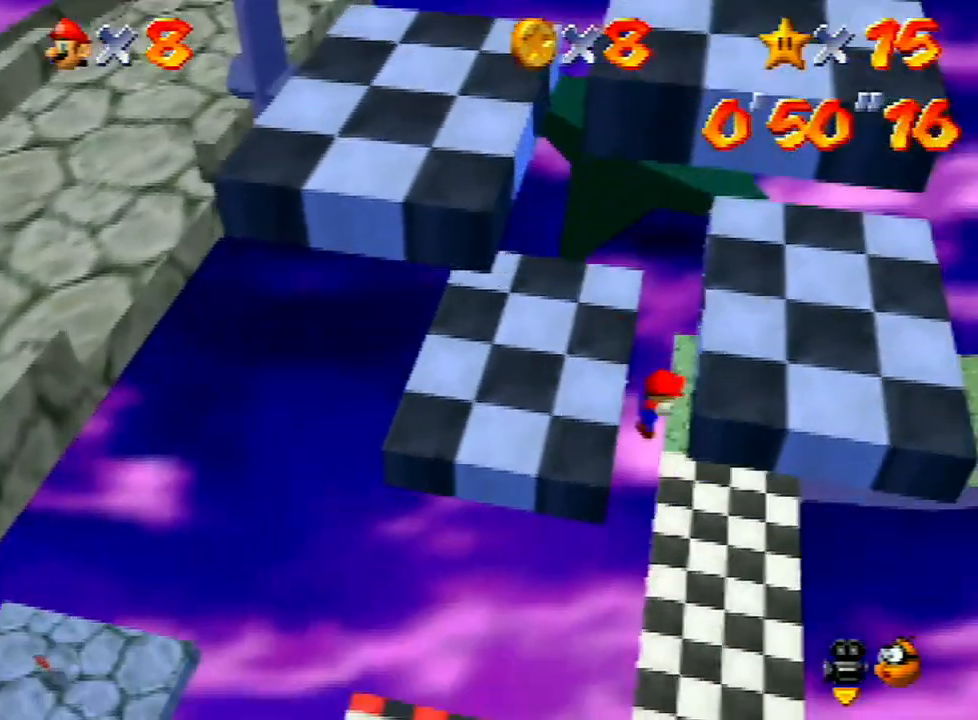
{"buttons": ["DPAD_UP", "DPAD_RIGHT"], "left_stick": "center", "events": [[200, "left_stick", "center"], [467, "DPAD_RIGHT", "down"], [467, "DPAD_UP", "down"]]}
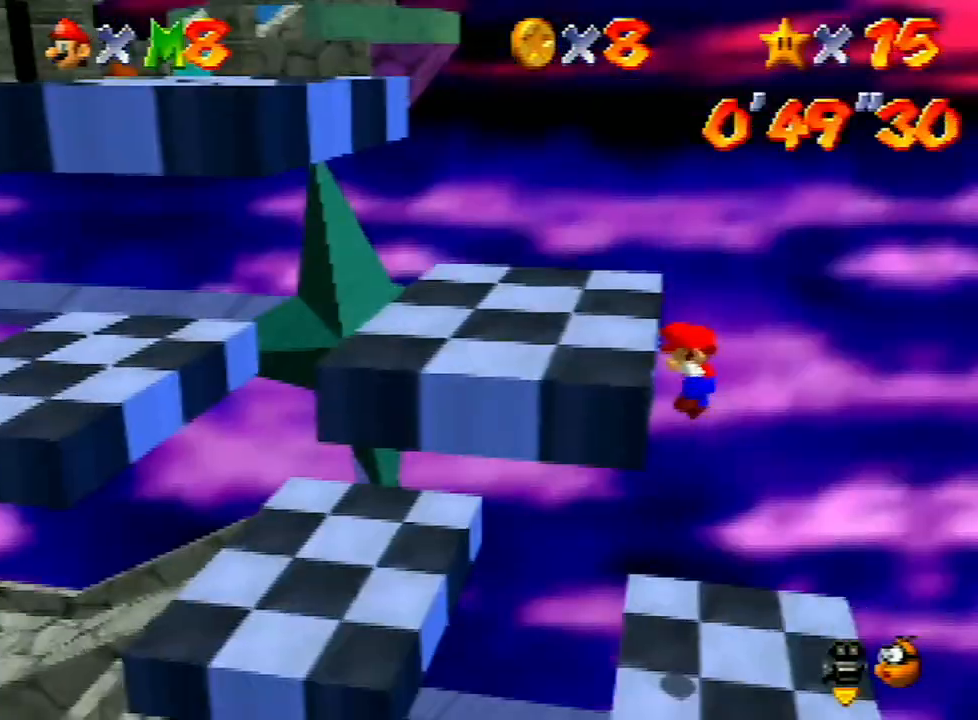
{"buttons": [], "left_stick": "up", "events": [[33, "DPAD_RIGHT", "up"], [33, "DPAD_UP", "up"], [33, "left_stick", "up"]]}
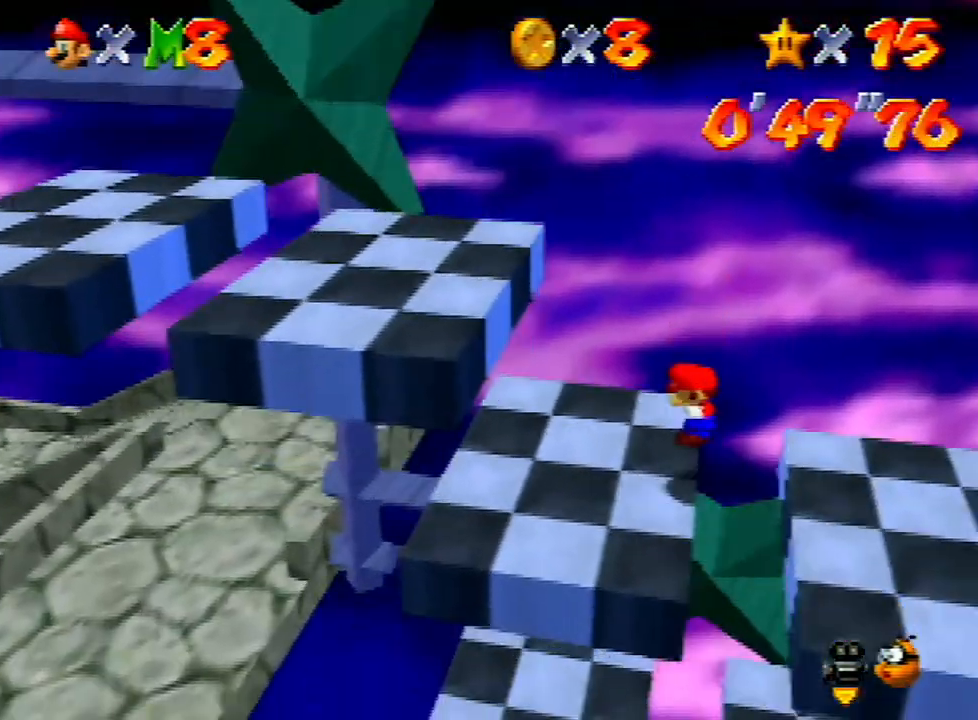
{"buttons": [], "left_stick": "up-left", "events": [[233, "A", "down"], [367, "left_stick", "up-left"], [400, "A", "up"]]}
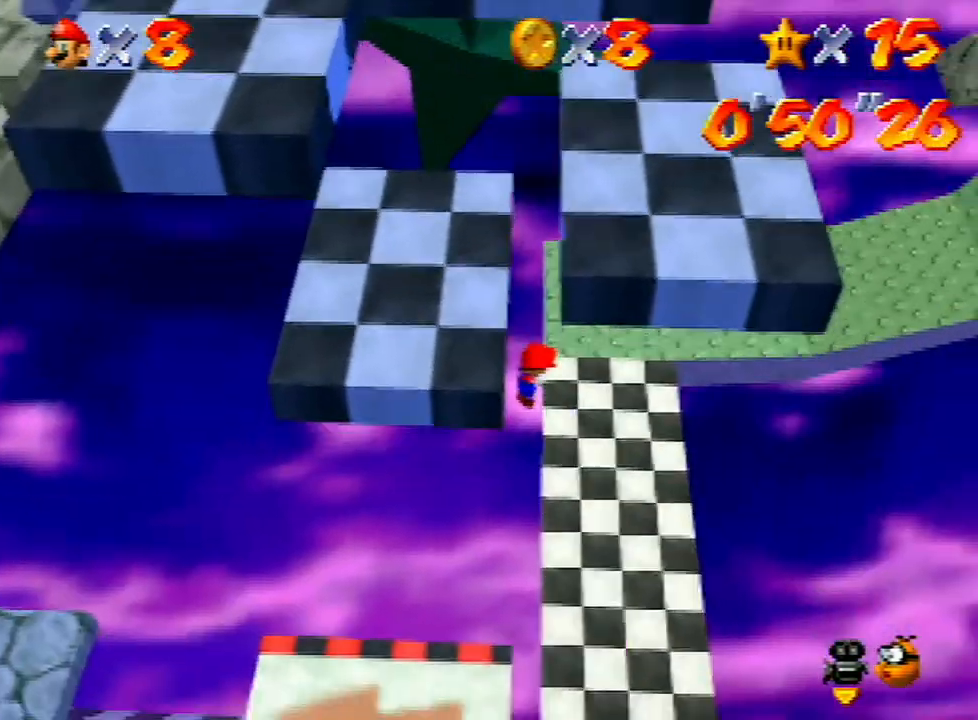
{"buttons": [], "left_stick": "center", "events": [[200, "left_stick", "left"], [300, "left_stick", "center"]]}
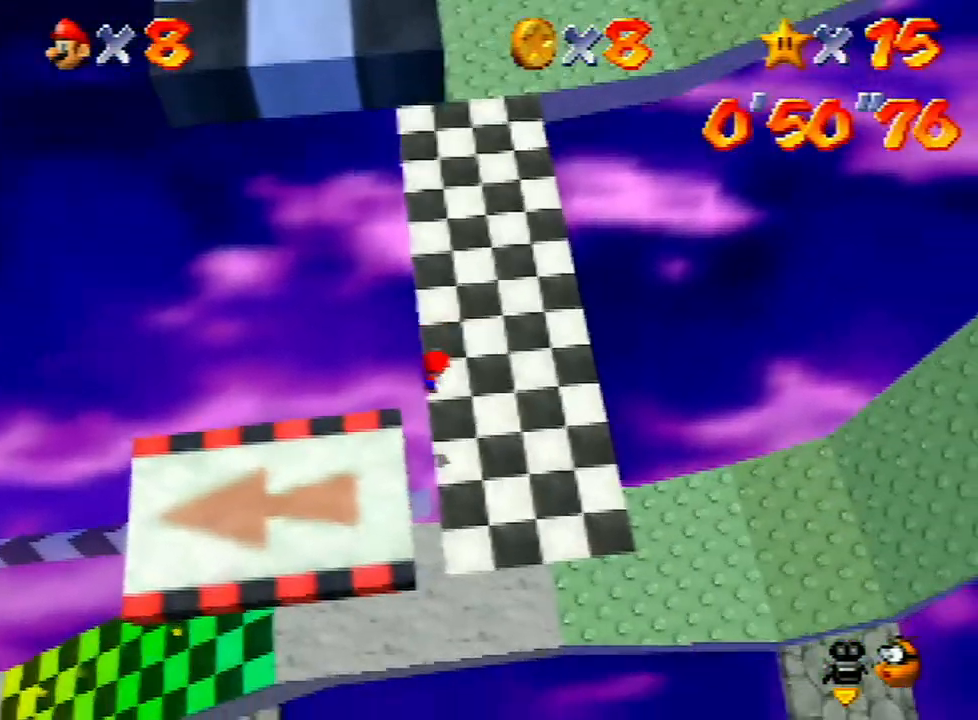
{"buttons": [], "left_stick": "down", "events": [[433, "left_stick", "down"]]}
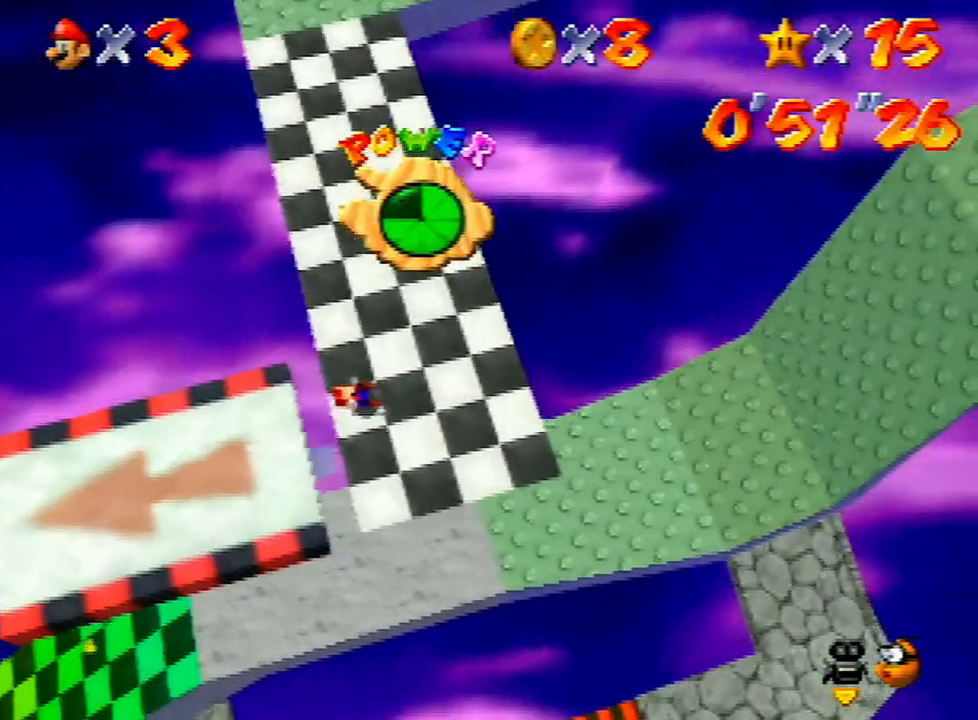
{"buttons": [], "left_stick": "down", "events": [[100, "left_stick", "center"], [300, "left_stick", "down"]]}
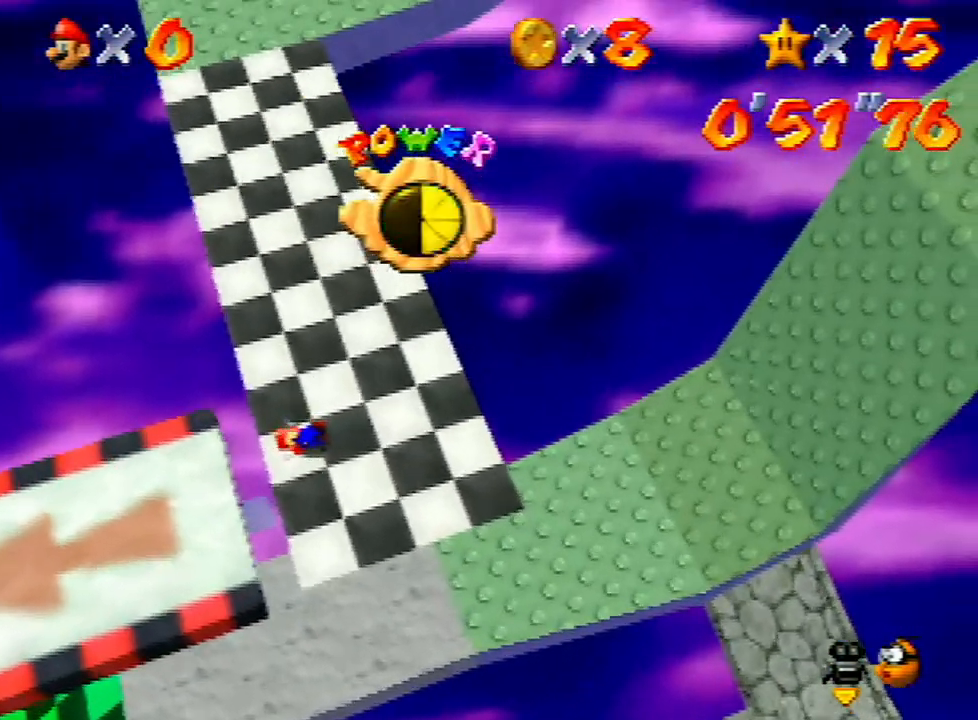
{"buttons": [], "left_stick": "center", "events": [[100, "left_stick", "center"], [300, "A", "down"], [433, "A", "up"]]}
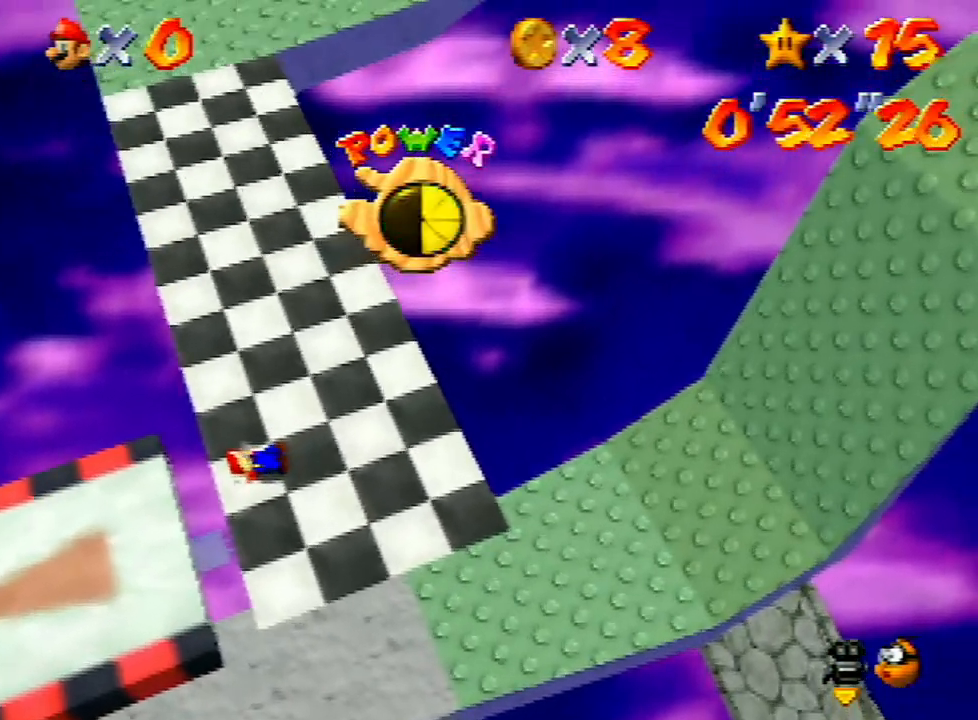
{"buttons": [], "left_stick": "down", "events": [[133, "left_stick", "down"], [300, "left_stick", "center"], [433, "left_stick", "down"]]}
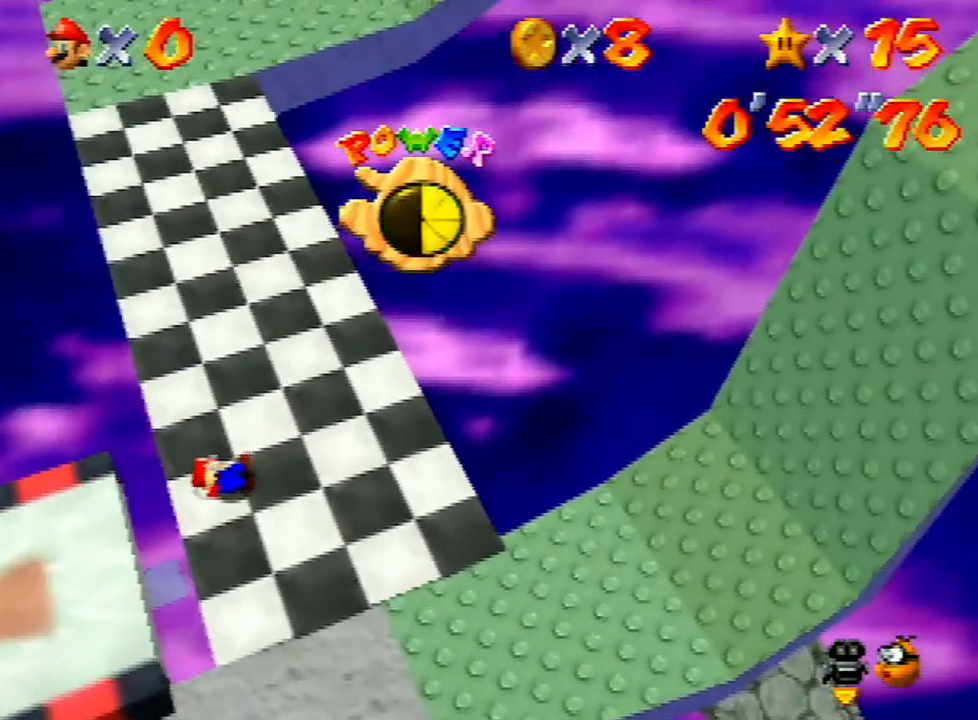
{"buttons": [], "left_stick": "up-left", "events": [[67, "left_stick", "center"], [433, "DPAD_UP", "down"], [467, "DPAD_UP", "up"], [467, "left_stick", "up-left"]]}
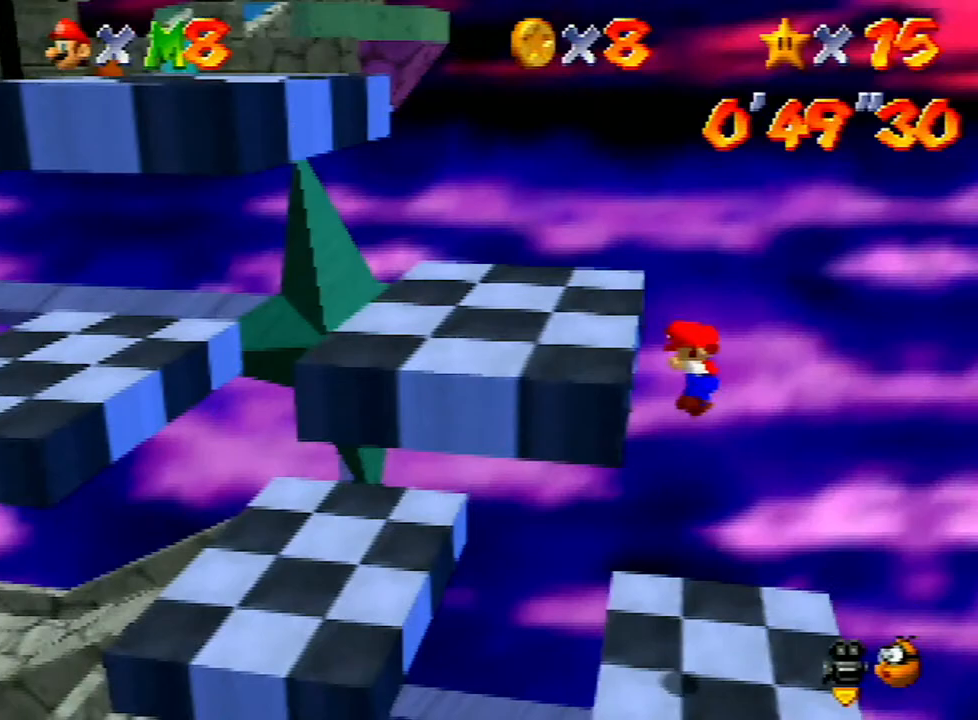
{"buttons": [], "left_stick": "left", "events": [[300, "left_stick", "left"]]}
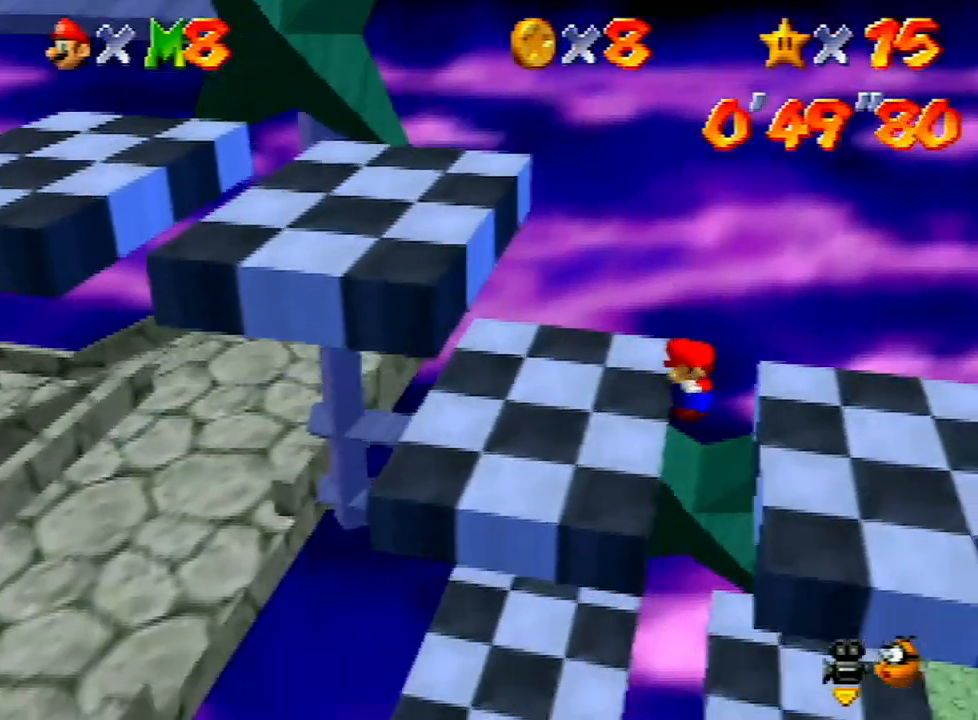
{"buttons": [], "left_stick": "right", "events": [[67, "DPAD_UP", "down"], [133, "DPAD_UP", "up"], [200, "DPAD_RIGHT", "down"], [200, "DPAD_UP", "down"], [233, "DPAD_RIGHT", "up"], [233, "DPAD_UP", "up"], [367, "left_stick", "right"], [400, "DPAD_RIGHT", "down"], [433, "DPAD_RIGHT", "up"]]}
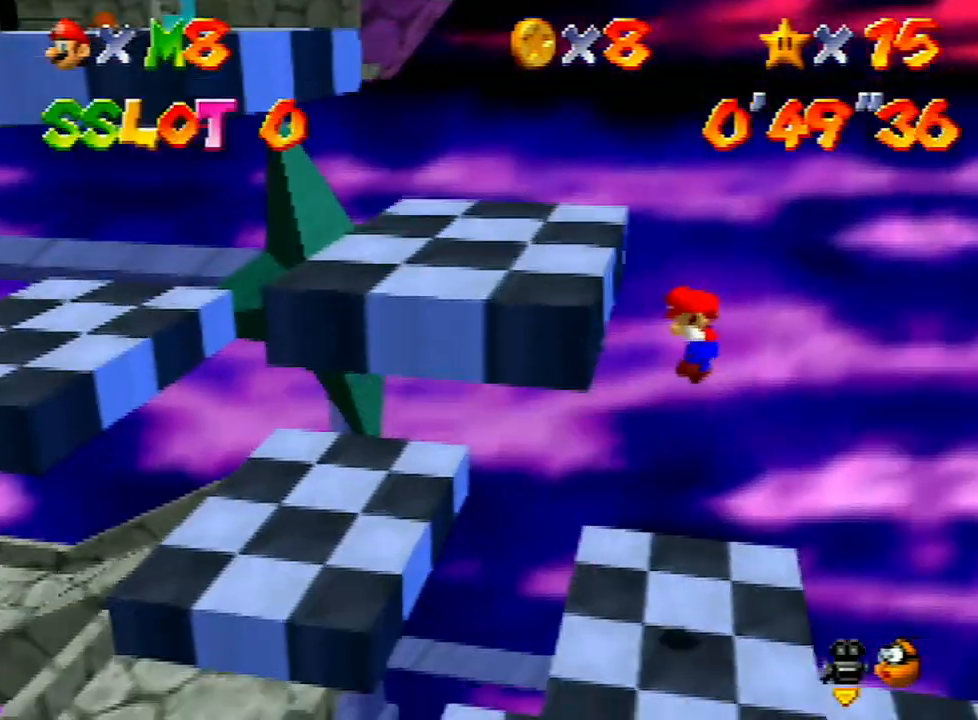
{"buttons": ["DPAD_UP"], "left_stick": "right", "events": [[33, "DPAD_UP", "down"], [100, "DPAD_UP", "up"], [167, "DPAD_UP", "down"], [233, "DPAD_UP", "up"], [467, "DPAD_UP", "down"]]}
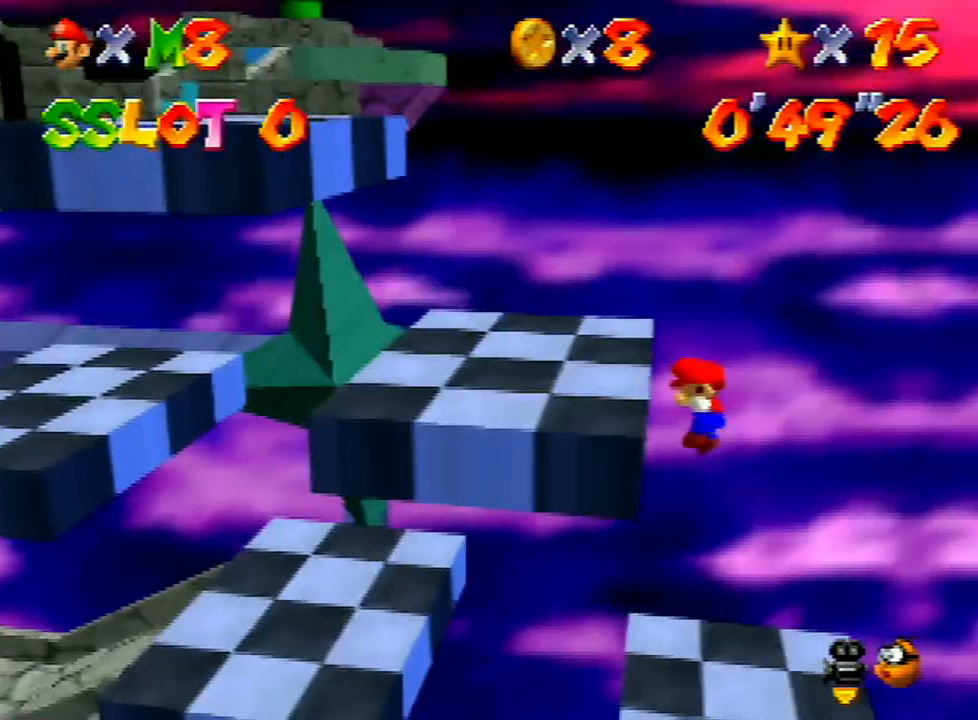
{"buttons": ["A"], "left_stick": "up-left", "events": [[67, "DPAD_UP", "up"], [167, "left_stick", "up-right"], [300, "left_stick", "up"], [400, "A", "down"], [400, "left_stick", "up-left"]]}
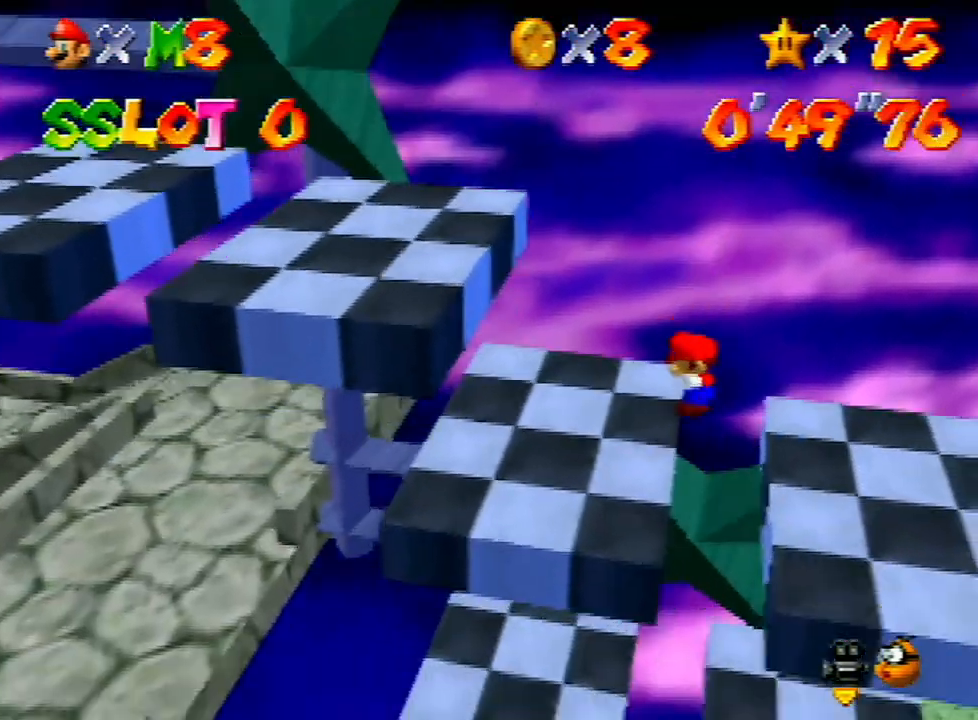
{"buttons": [], "left_stick": "up-left", "events": [[33, "A", "up"], [100, "A", "down"], [200, "A", "up"]]}
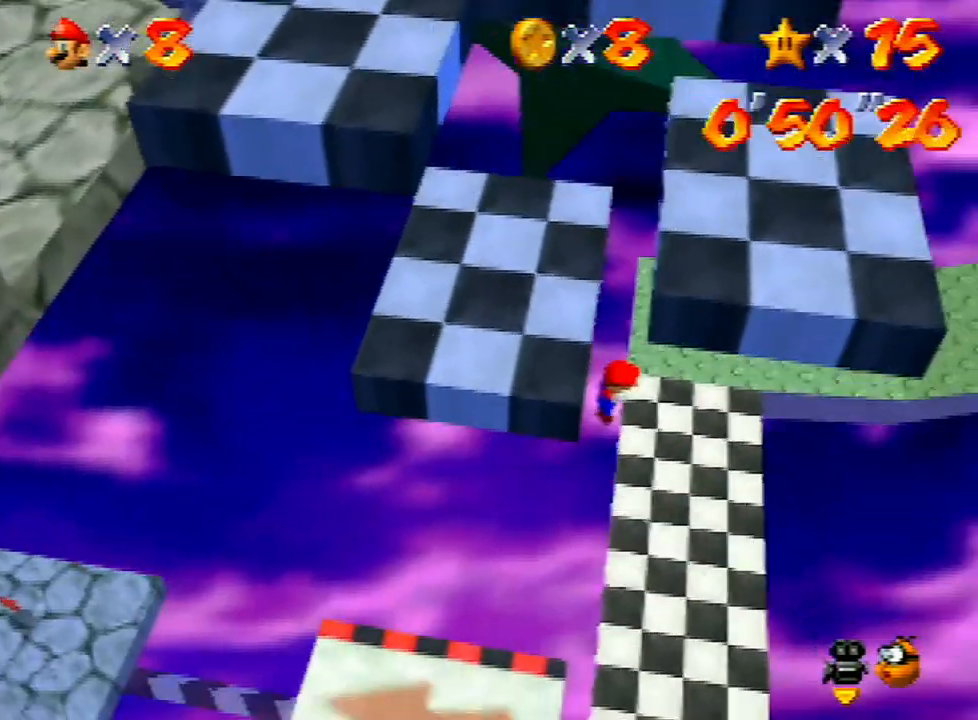
{"buttons": [], "left_stick": "center", "events": [[300, "left_stick", "center"]]}
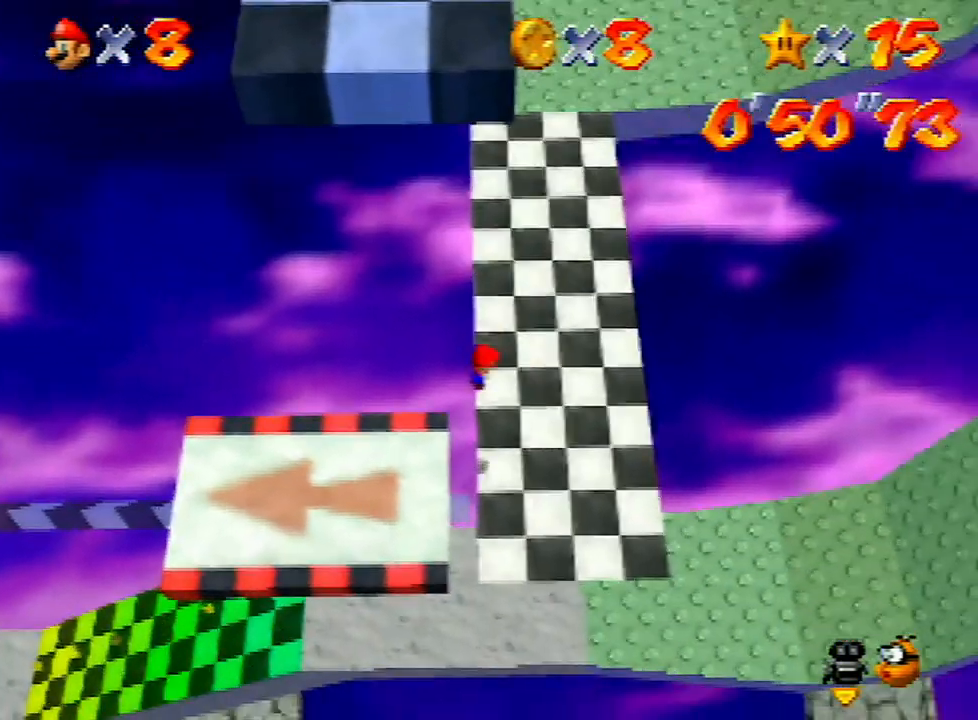
{"buttons": [], "left_stick": "center", "events": [[33, "DPAD_UP", "down"], [167, "DPAD_UP", "up"], [367, "left_stick", "left"], [500, "left_stick", "center"]]}
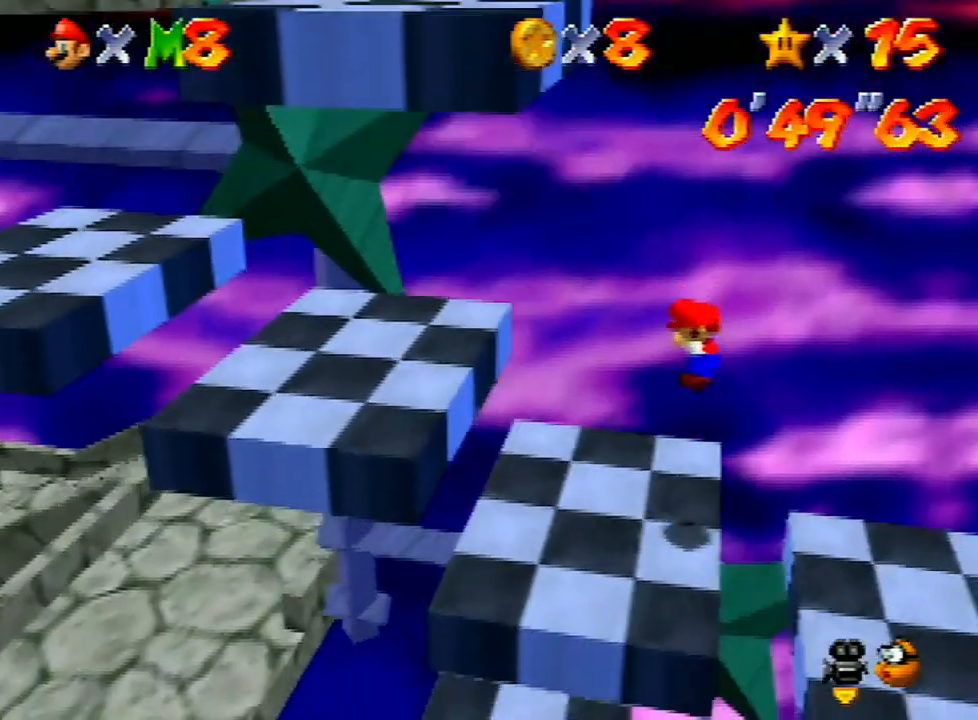
{"buttons": [], "left_stick": "left", "events": [[200, "left_stick", "down-right"], [367, "left_stick", "left"]]}
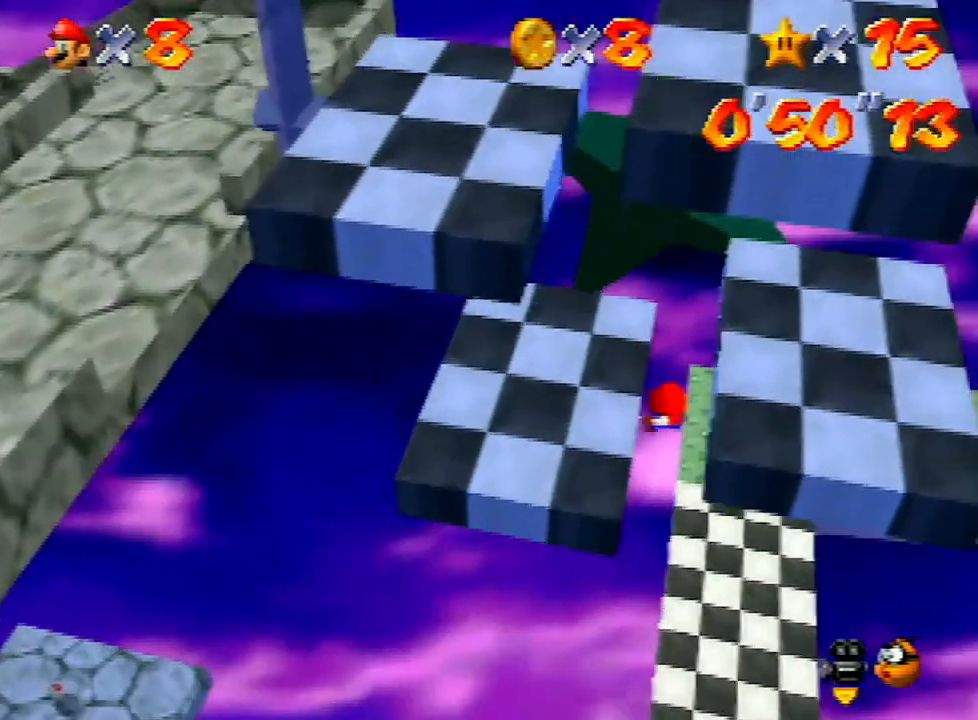
{"buttons": ["DPAD_UP"], "left_stick": "left", "events": [[500, "DPAD_UP", "down"]]}
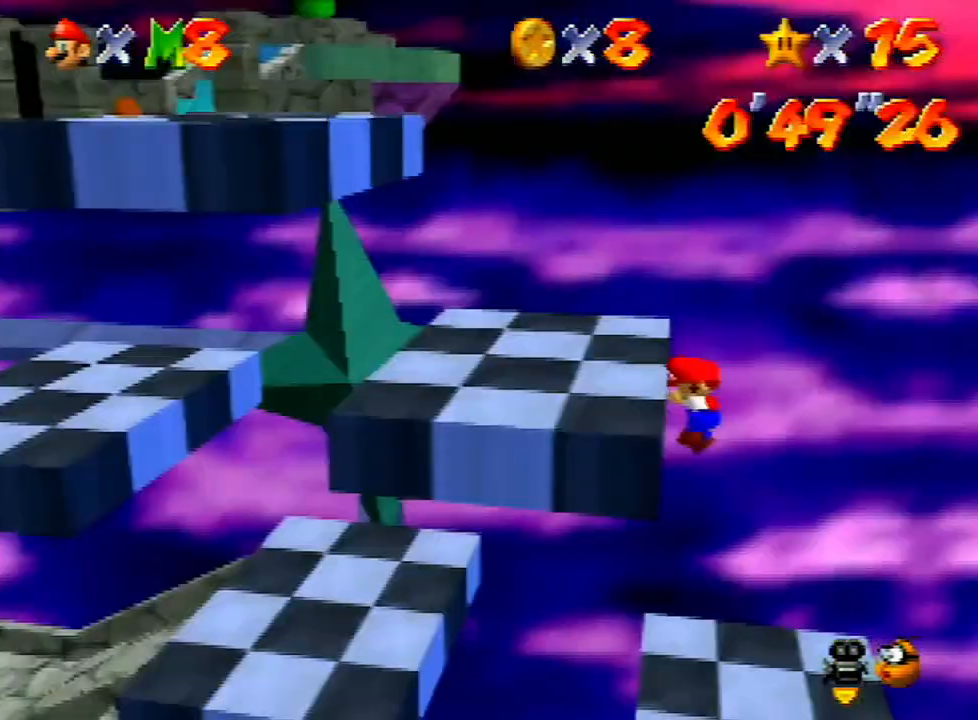
{"buttons": [], "left_stick": "left", "events": [[33, "DPAD_UP", "up"], [133, "A", "down"], [233, "A", "up"], [267, "A", "down"], [400, "A", "up"]]}